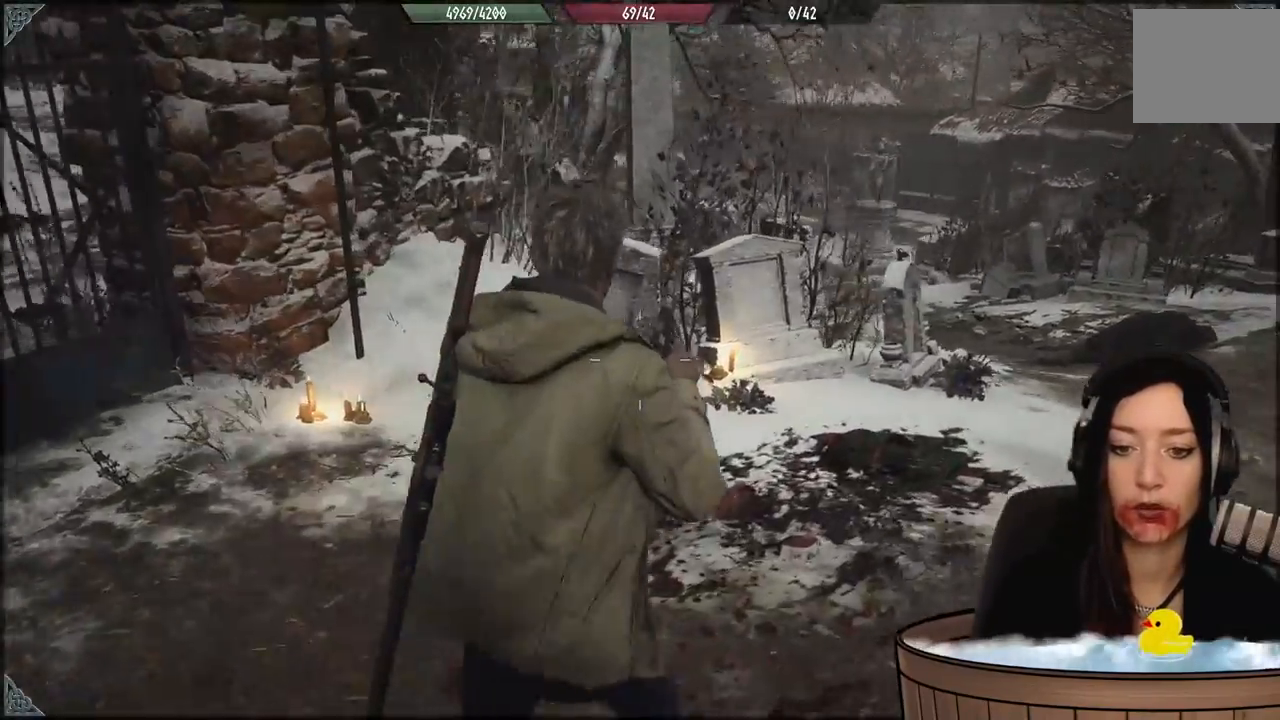
Gameplay with a controller (Xbox layout); each line is a JSON object with the inputs held at the frame after it. "events" lists button and stick changes between this image and that frame as [ms after this image, input, new state], when the widget could be followed in between. Not read: Z.
{"buttons": [], "left_stick": "right", "right_stick": "center", "events": [[150, "right_stick", "left"], [200, "left_stick", "right"], [333, "right_stick", "center"]]}
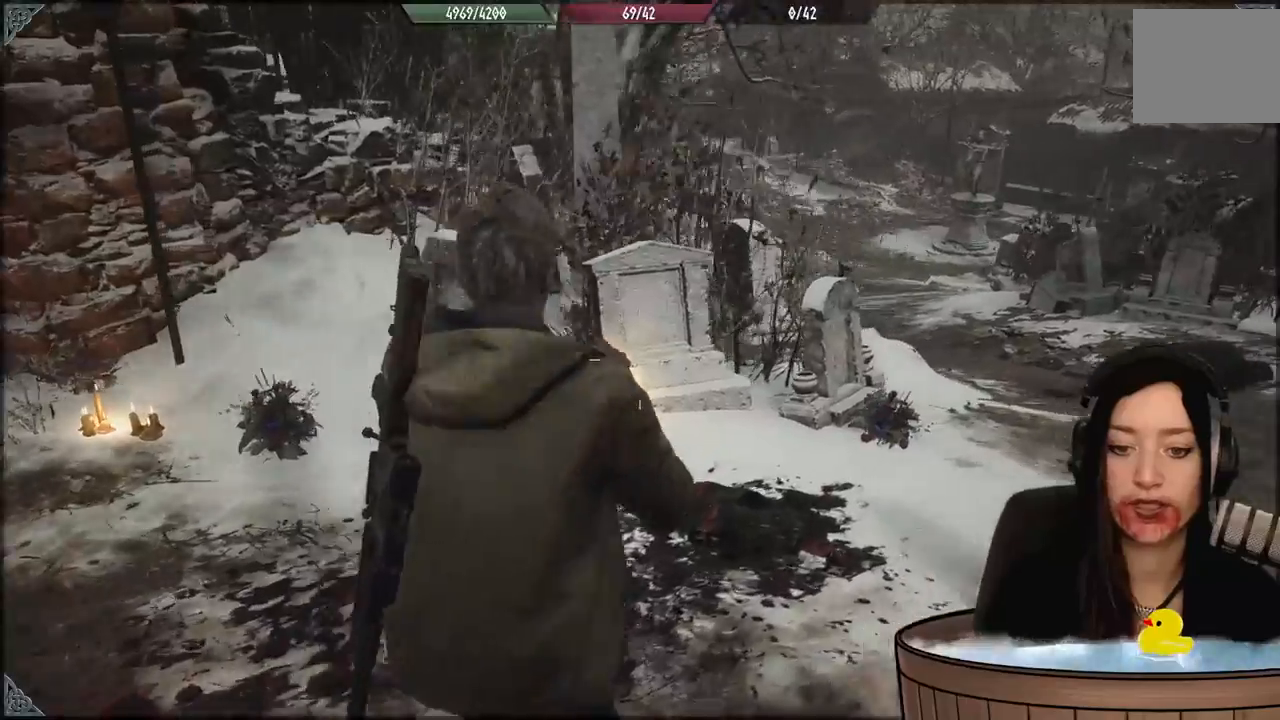
{"buttons": [], "left_stick": "up-right", "right_stick": "left", "events": [[217, "left_stick", "up-right"], [400, "right_stick", "left"]]}
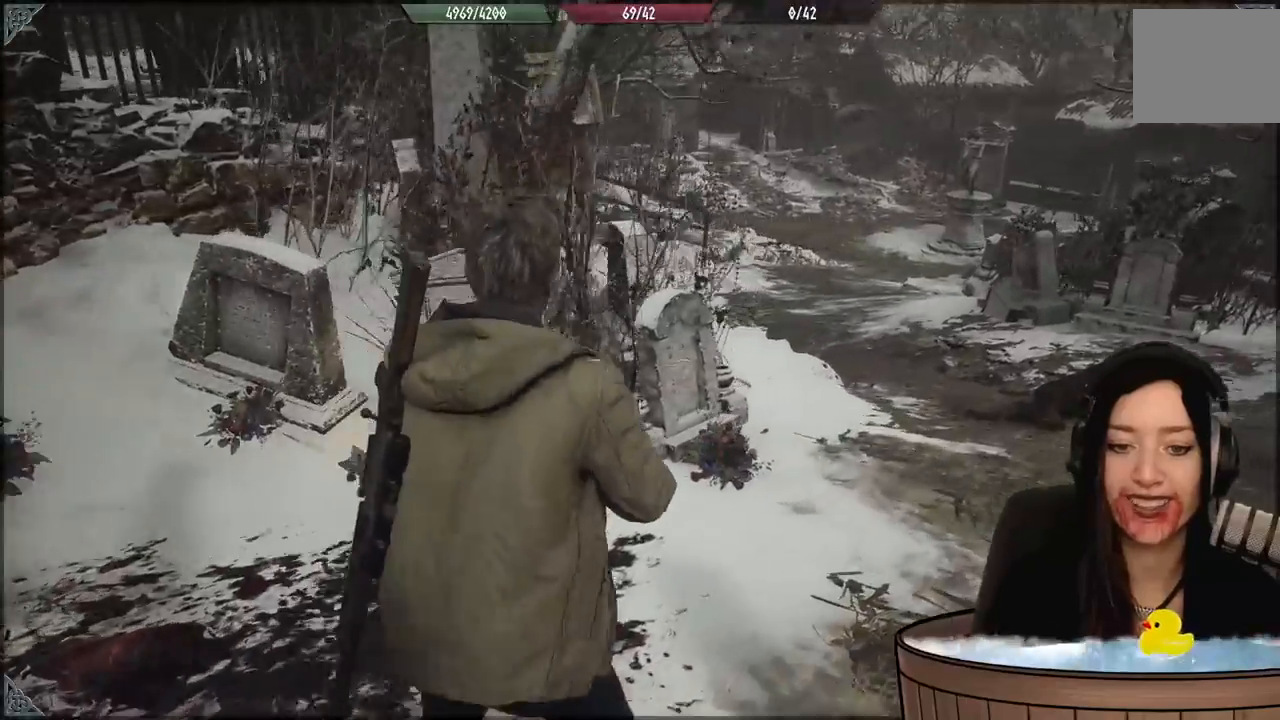
{"buttons": [], "left_stick": "up-right", "right_stick": "center", "events": [[300, "right_stick", "center"]]}
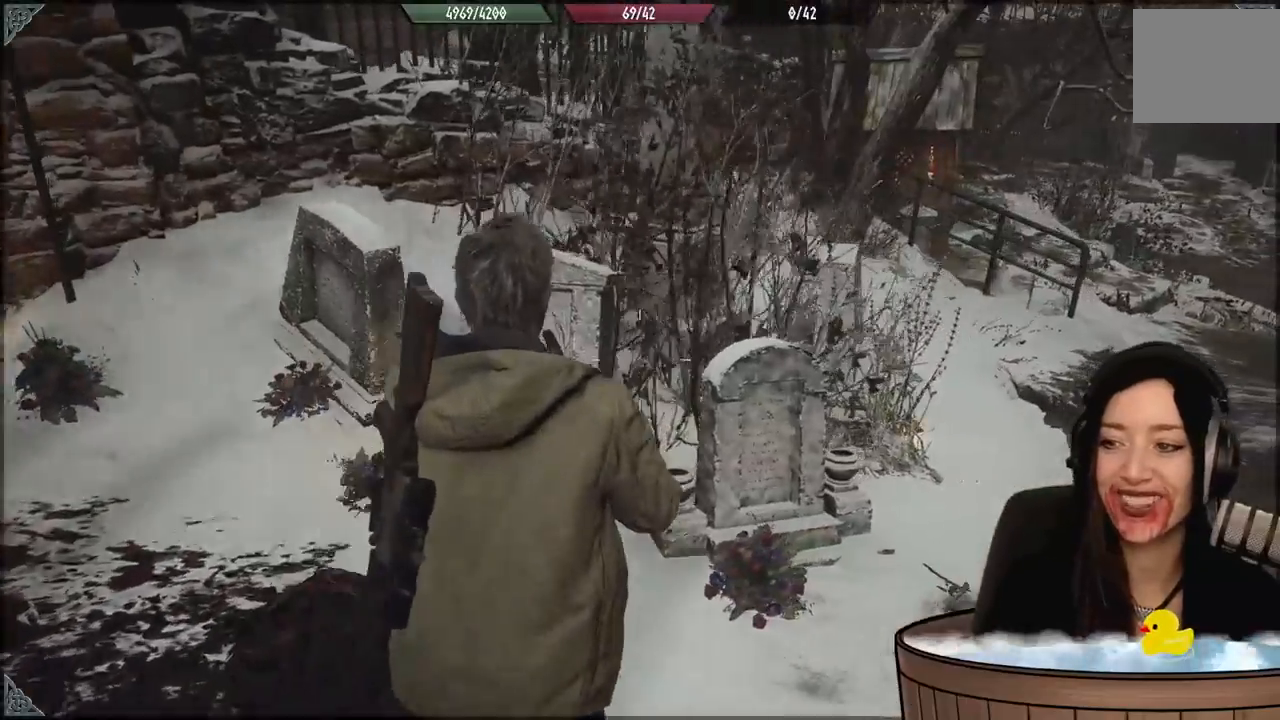
{"buttons": [], "left_stick": "up-right", "right_stick": "right", "events": [[50, "left_stick", "right"], [300, "left_stick", "up-right"], [317, "right_stick", "right"]]}
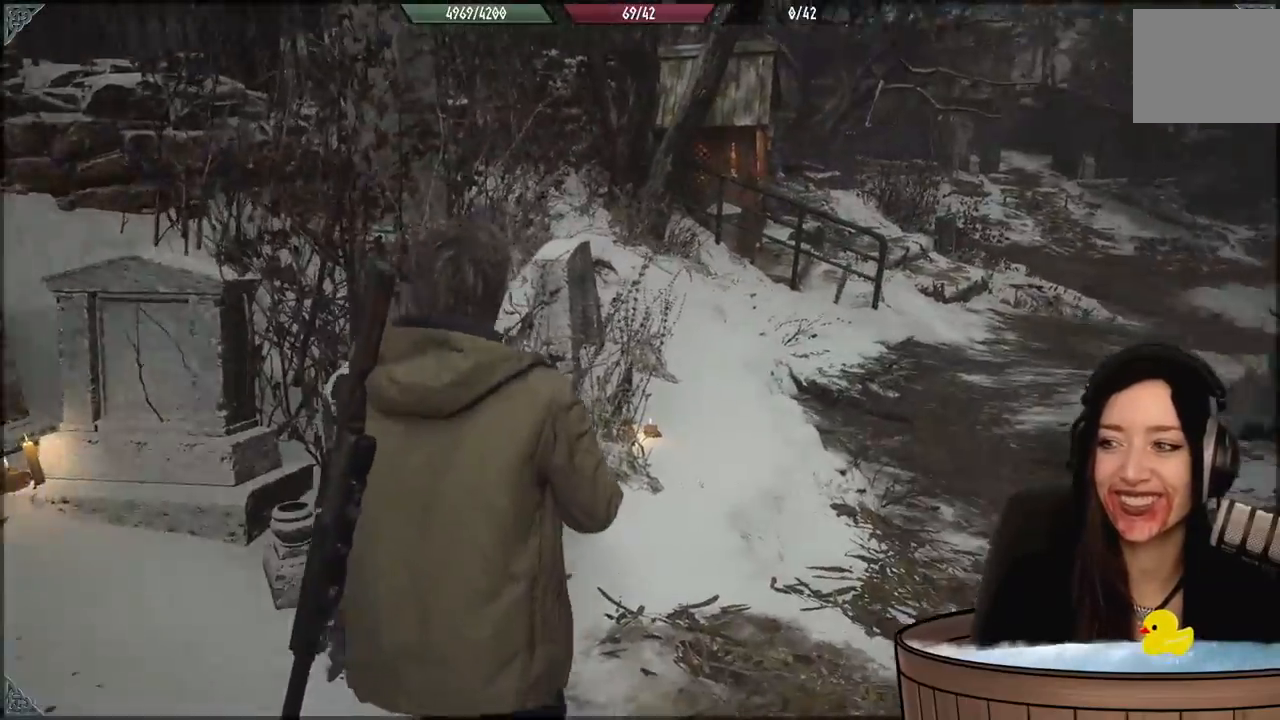
{"buttons": [], "left_stick": "up-right", "right_stick": "center", "events": [[50, "L3", "down"], [50, "left_stick", "up"], [83, "right_stick", "center"], [183, "L3", "up"], [183, "left_stick", "up-right"]]}
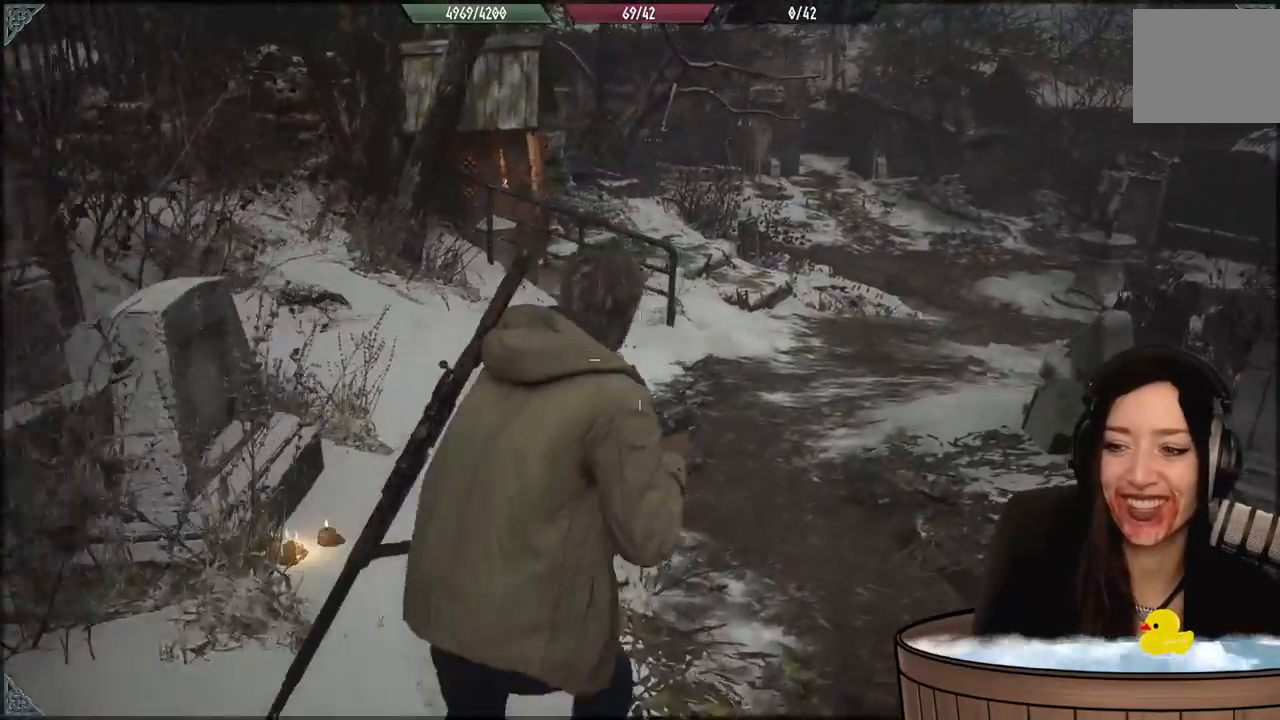
{"buttons": [], "left_stick": "up", "right_stick": "center", "events": [[50, "right_stick", "up-left"], [233, "right_stick", "center"], [467, "left_stick", "up"]]}
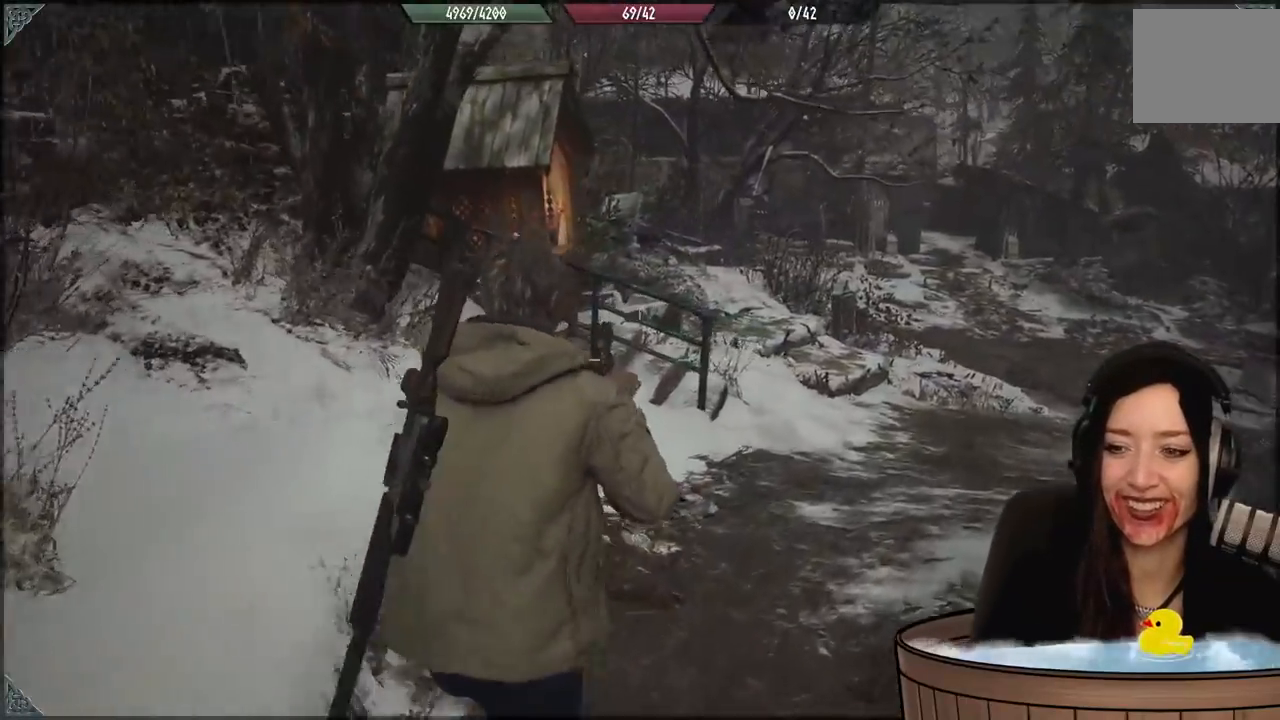
{"buttons": [], "left_stick": "up", "right_stick": "center", "events": [[33, "right_stick", "right"], [383, "right_stick", "center"]]}
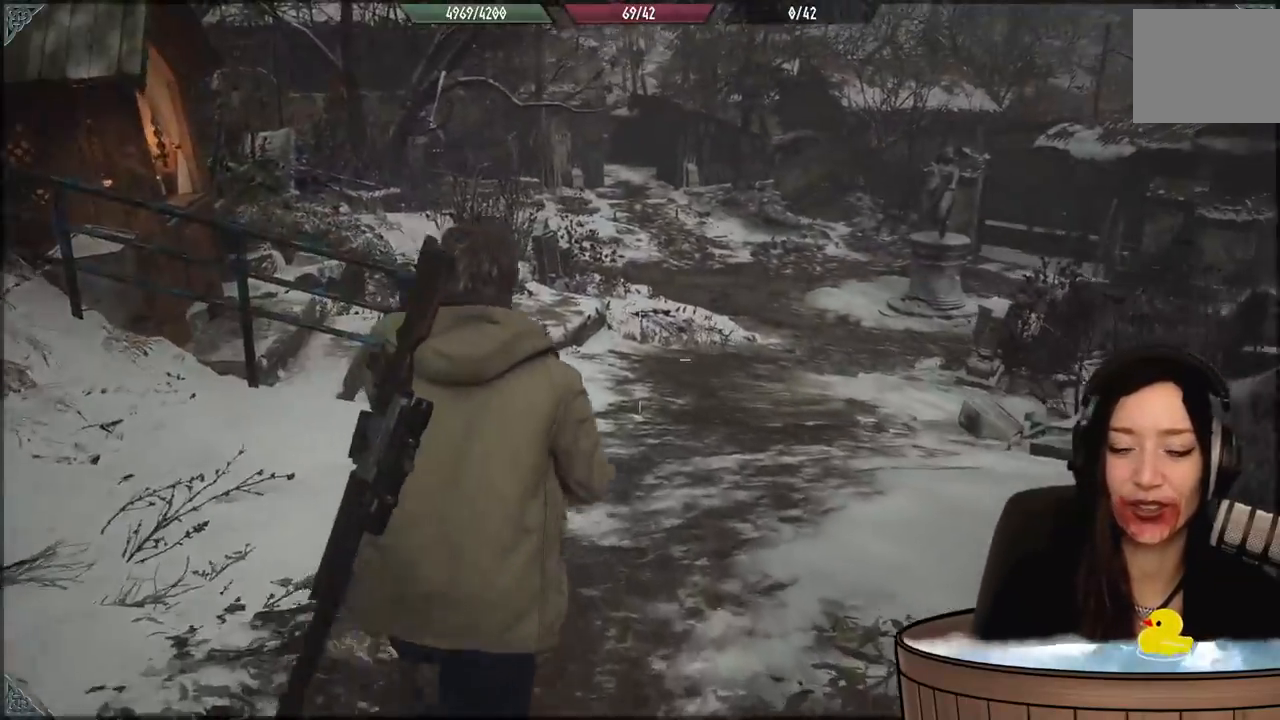
{"buttons": [], "left_stick": "up", "right_stick": "left", "events": [[433, "right_stick", "left"]]}
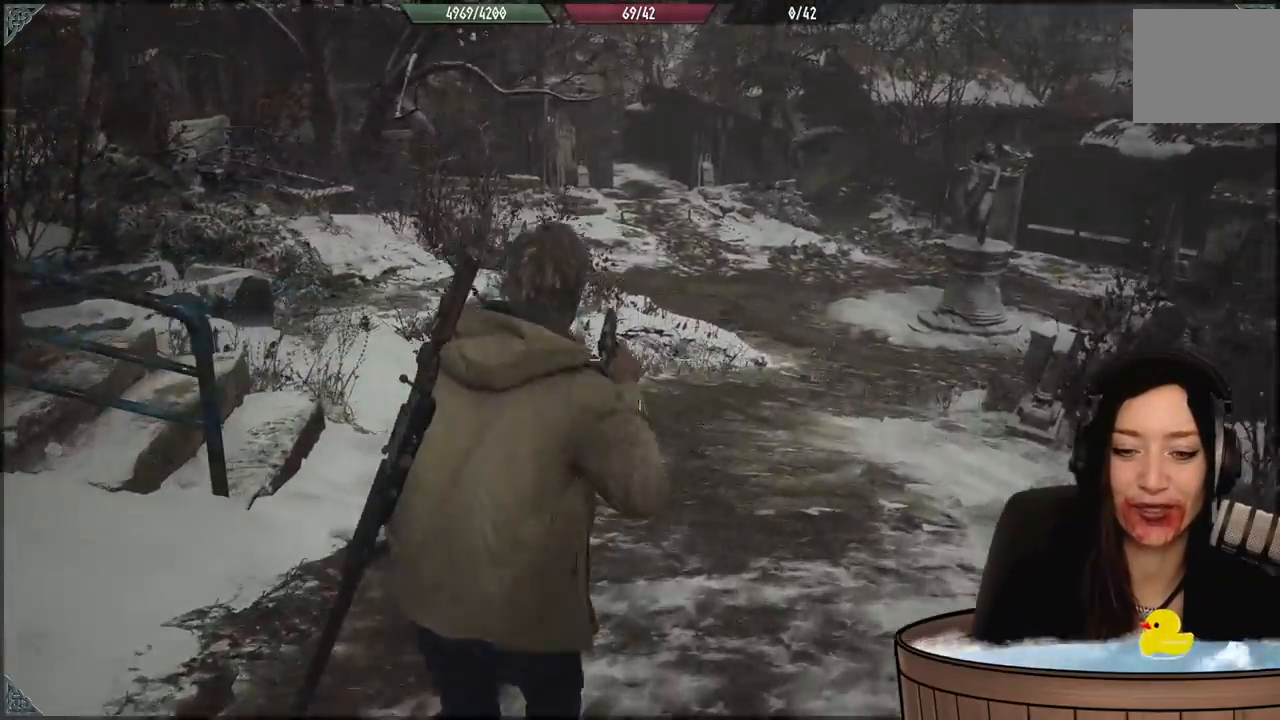
{"buttons": [], "left_stick": "up-right", "right_stick": "up-left", "events": [[400, "left_stick", "up-right"], [500, "right_stick", "up-left"]]}
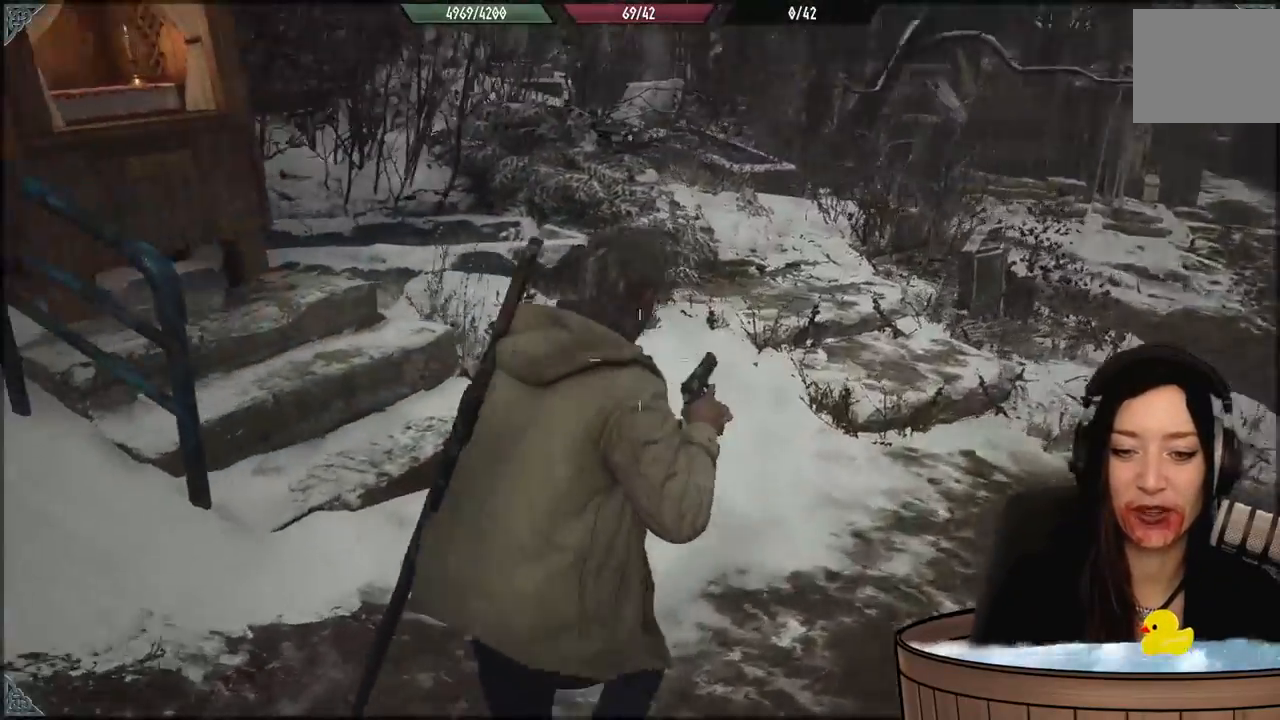
{"buttons": [], "left_stick": "center", "right_stick": "center", "events": [[183, "right_stick", "center"], [233, "left_stick", "center"]]}